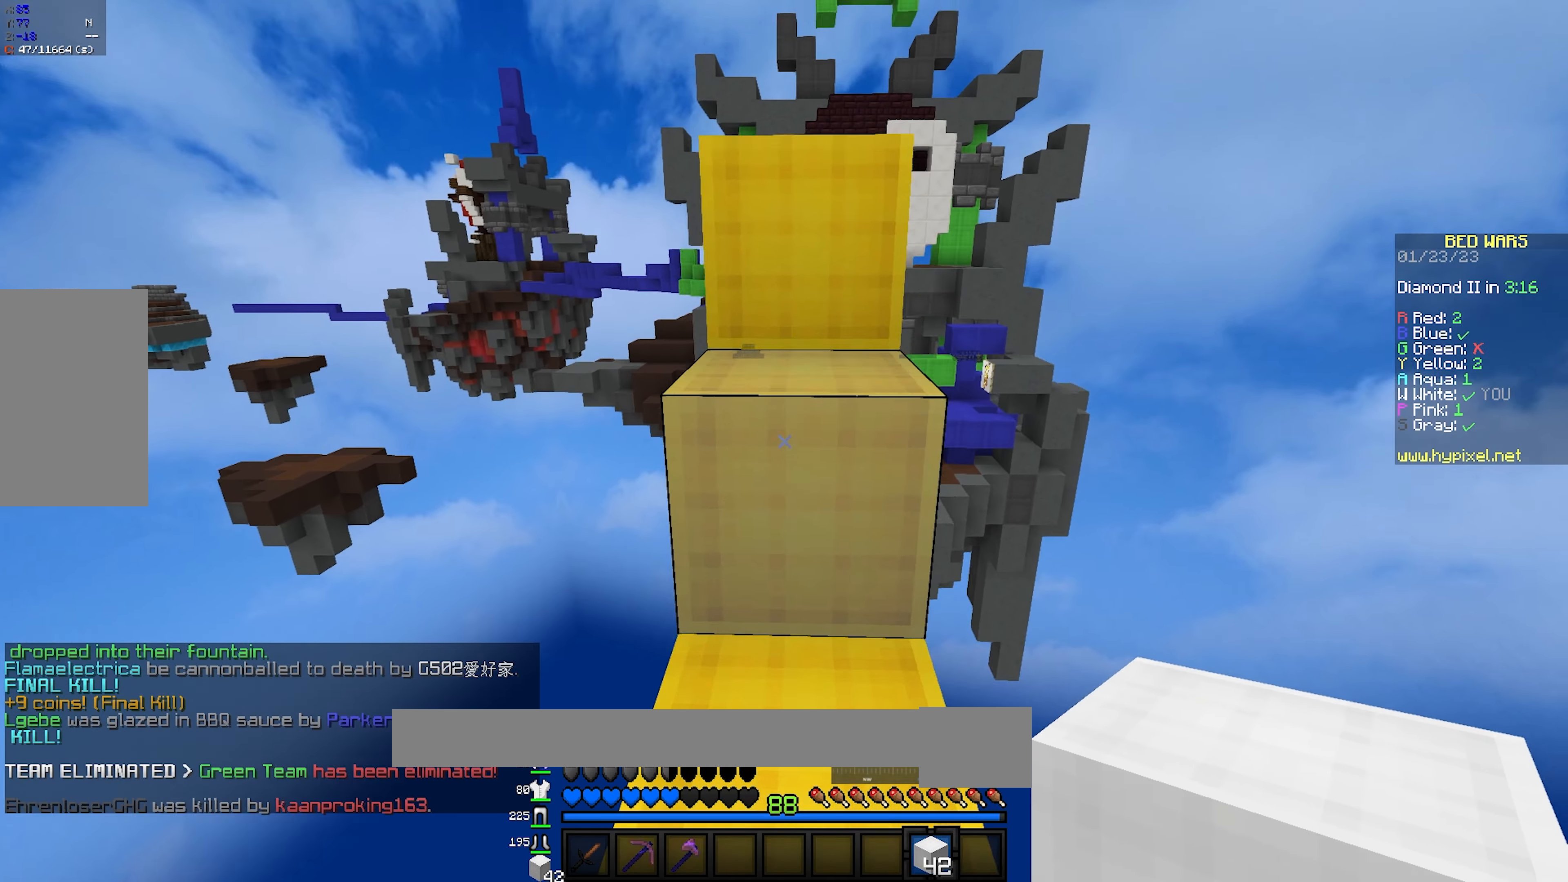
Gameplay with keyboard and mouse; each line is a JSON object with the keys and mouse buttons held at the frame after it. "events" lists presses ("down") and releases ("up") of "a", "d", "s", "space", "w", "mouse_left" and "mouse_right" between this image and that frame as [ms after this image, input, new state], when the widget could be followed in between. "mouse_left", "mouse_right" = the "left", "right" buttons of the "mouse" list. No other keys are recorded. Fast repeated clicks can show as one long hold. Mouse movement is not recorded.
{"keys": ["w"], "mouse": [], "events": [[50, "d", "down"], [50, "space", "up"], [217, "d", "up"], [267, "space", "down"], [317, "space", "up"]]}
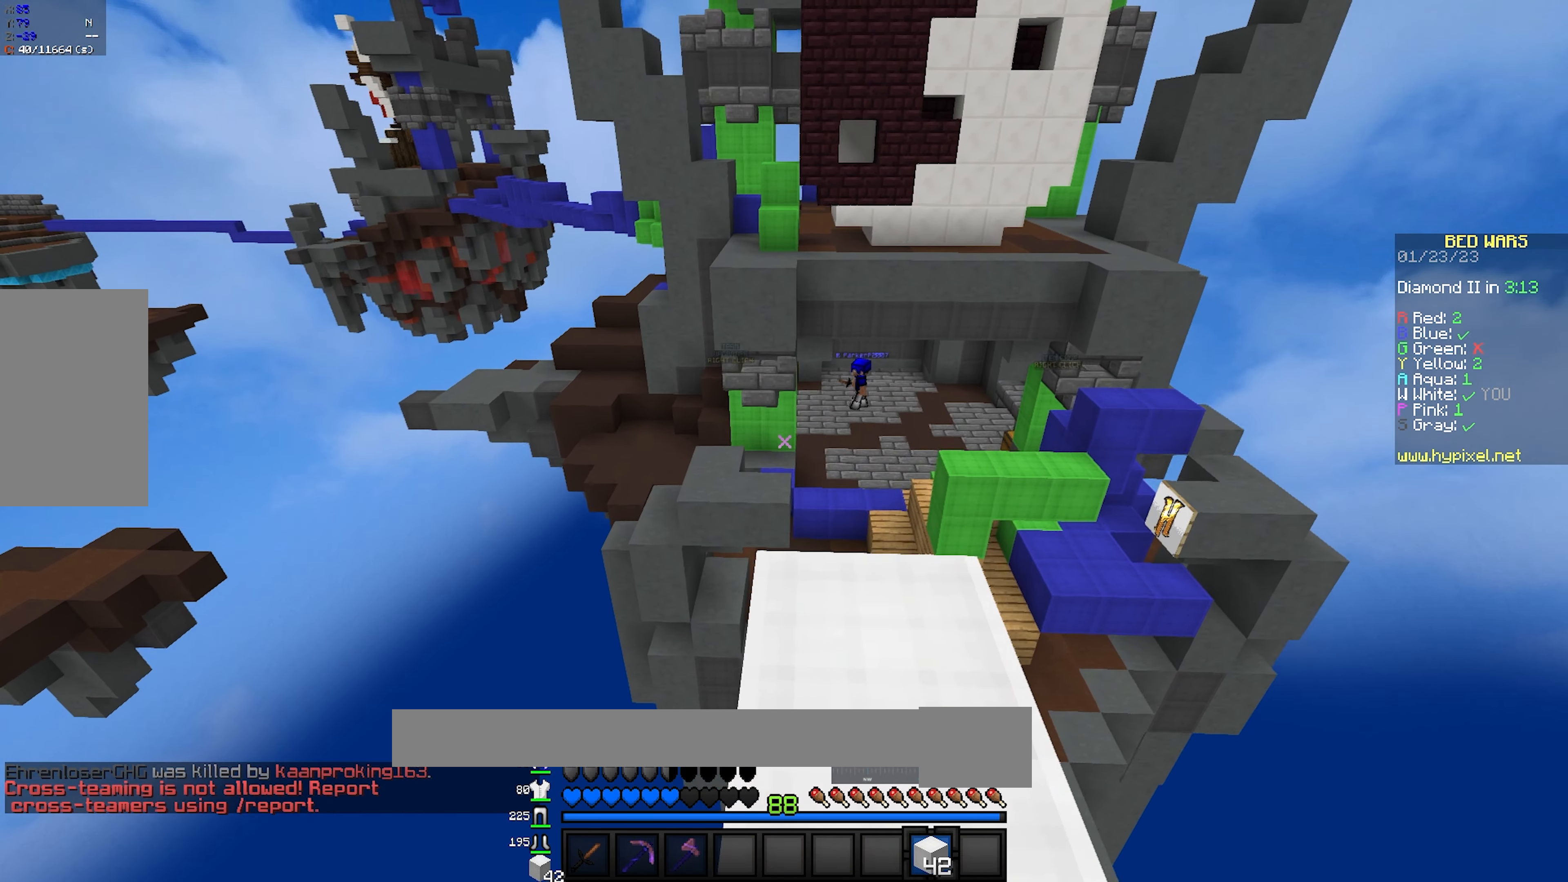
{"keys": ["w"], "mouse": [], "events": []}
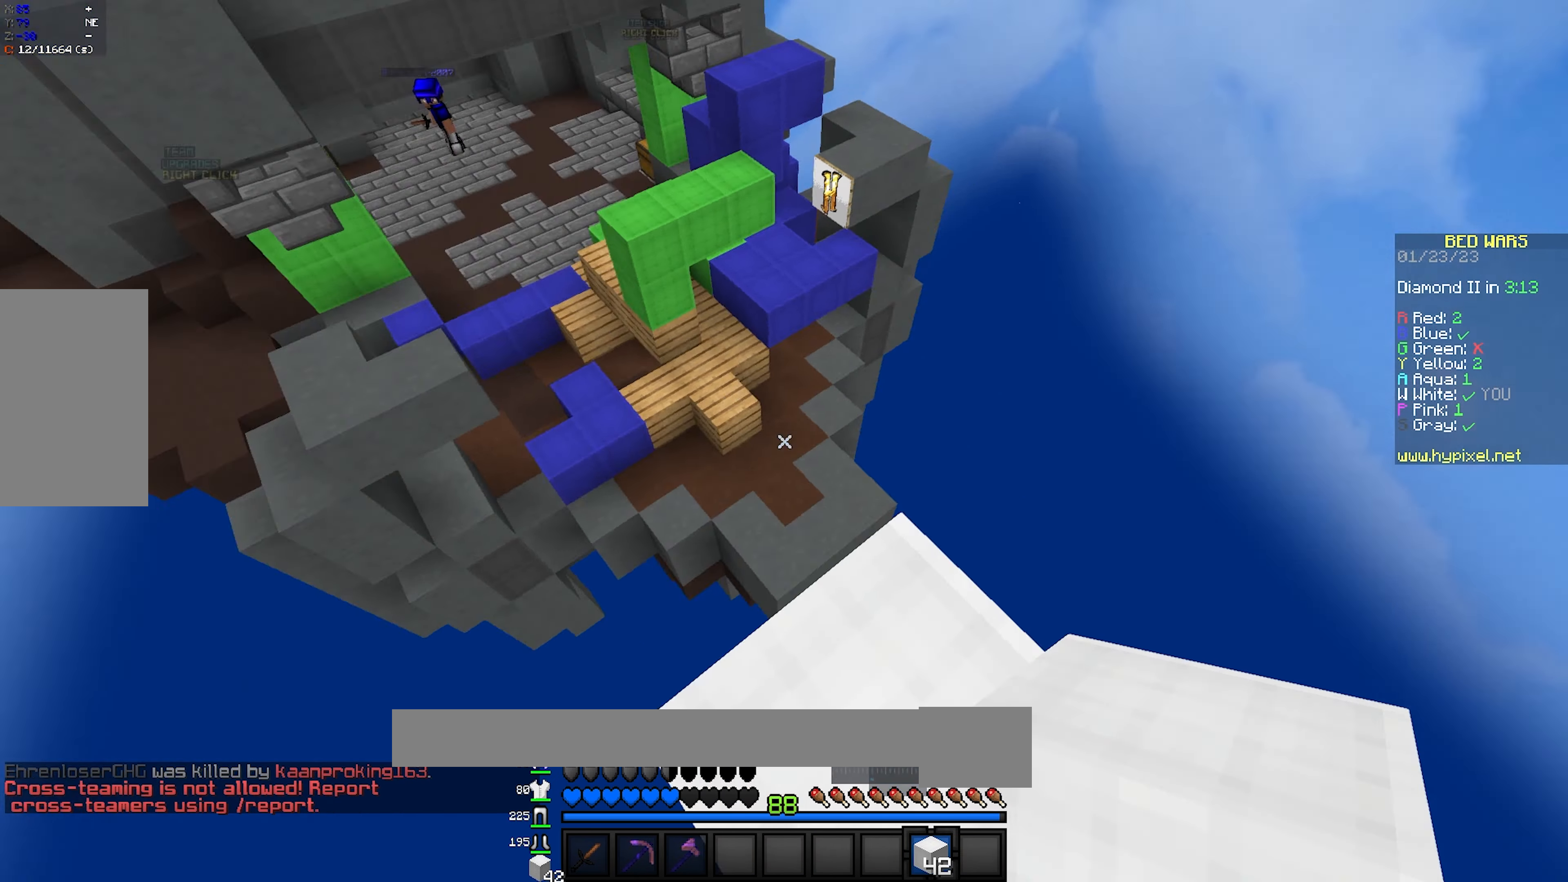
{"keys": ["a", "s"], "mouse": [], "events": [[17, "w", "up"], [83, "a", "down"], [150, "s", "down"]]}
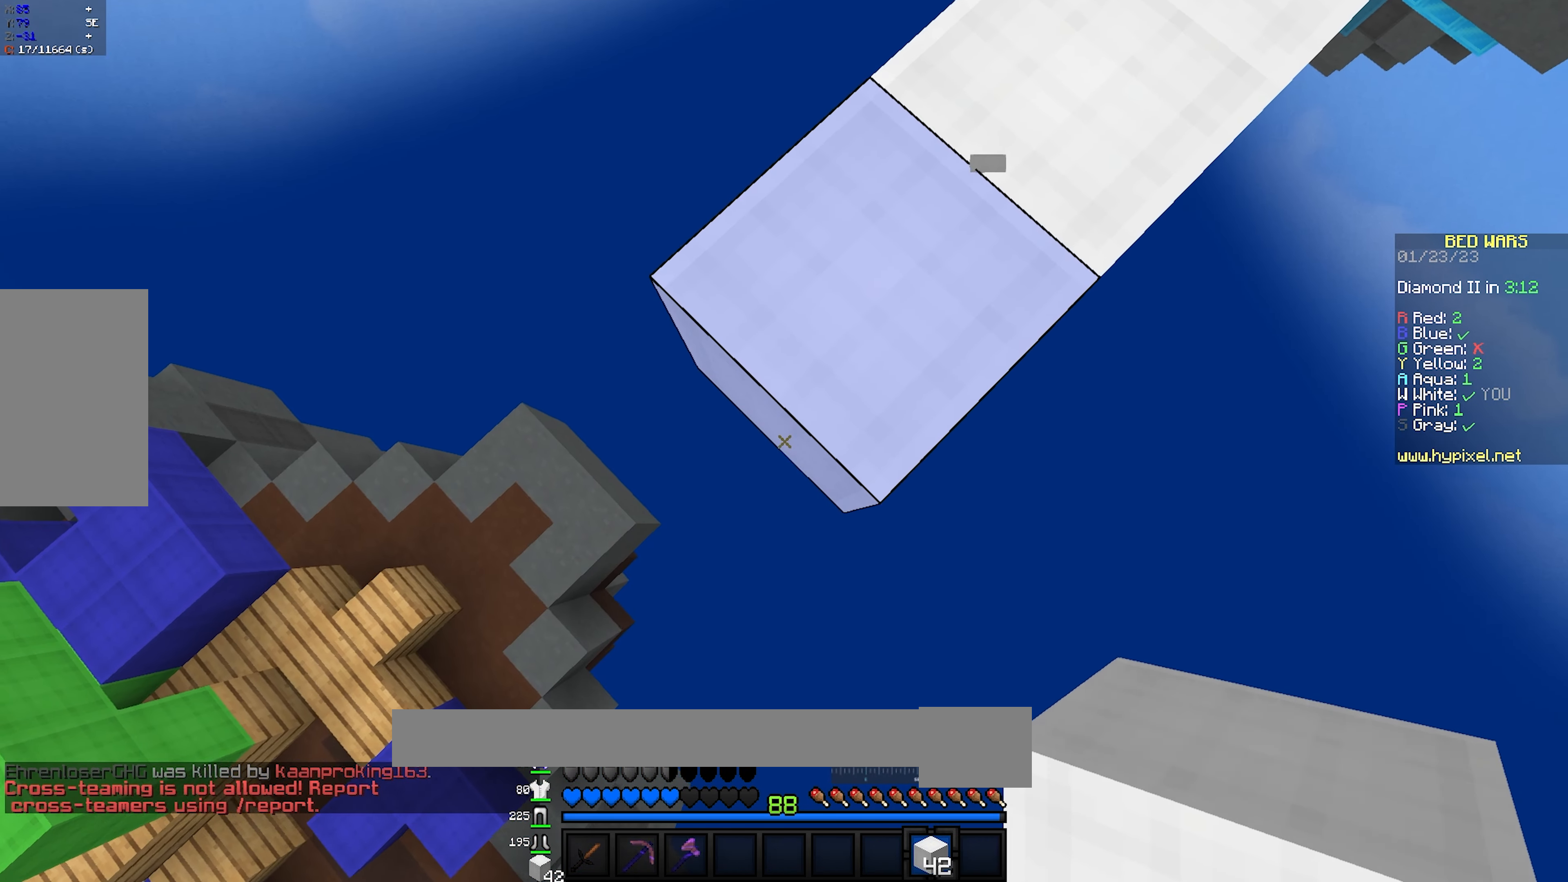
{"keys": ["a", "s"], "mouse": [], "events": [[83, "mouse_right", "down"], [233, "mouse_right", "up"]]}
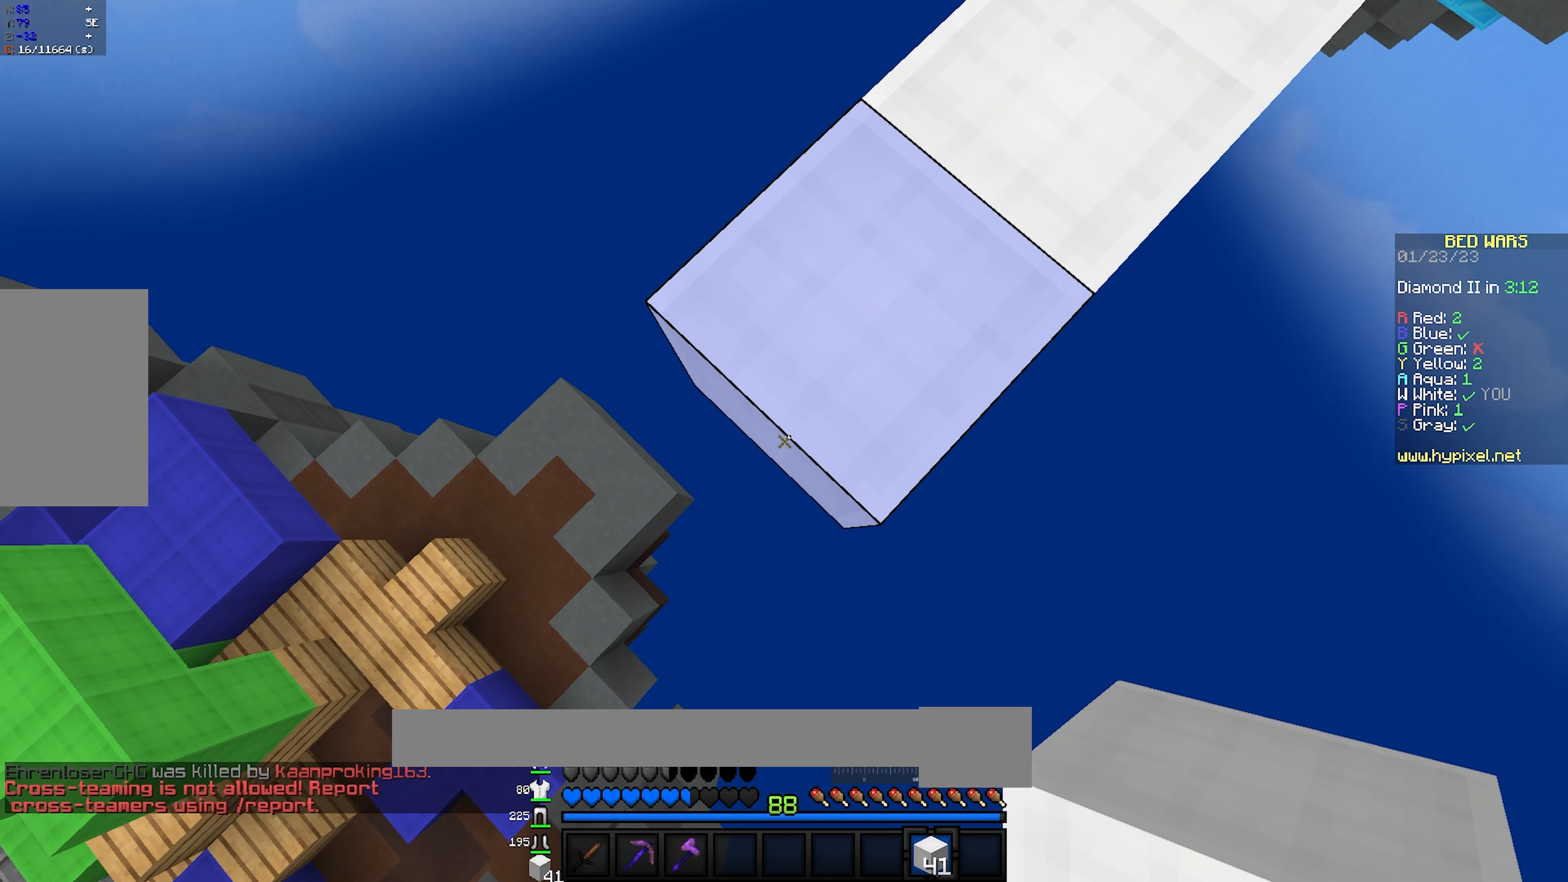
{"keys": ["w"], "mouse": ["left"]}
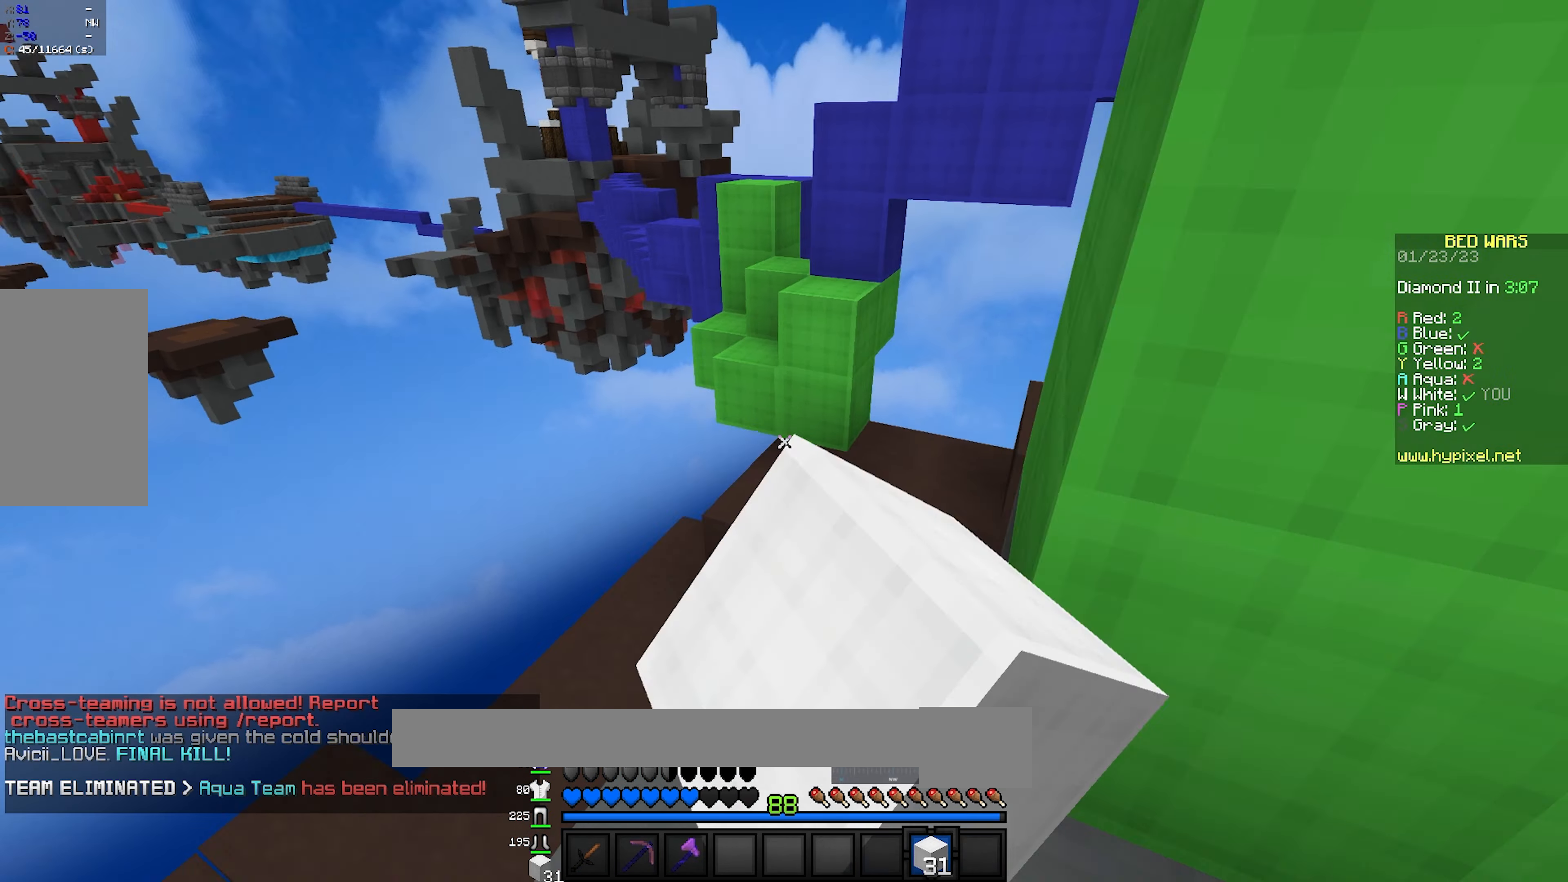
{"keys": ["space", "w"], "mouse": [], "events": [[67, "mouse_left", "up"], [133, "mouse_left", "down"], [300, "mouse_left", "up"], [350, "space", "down"]]}
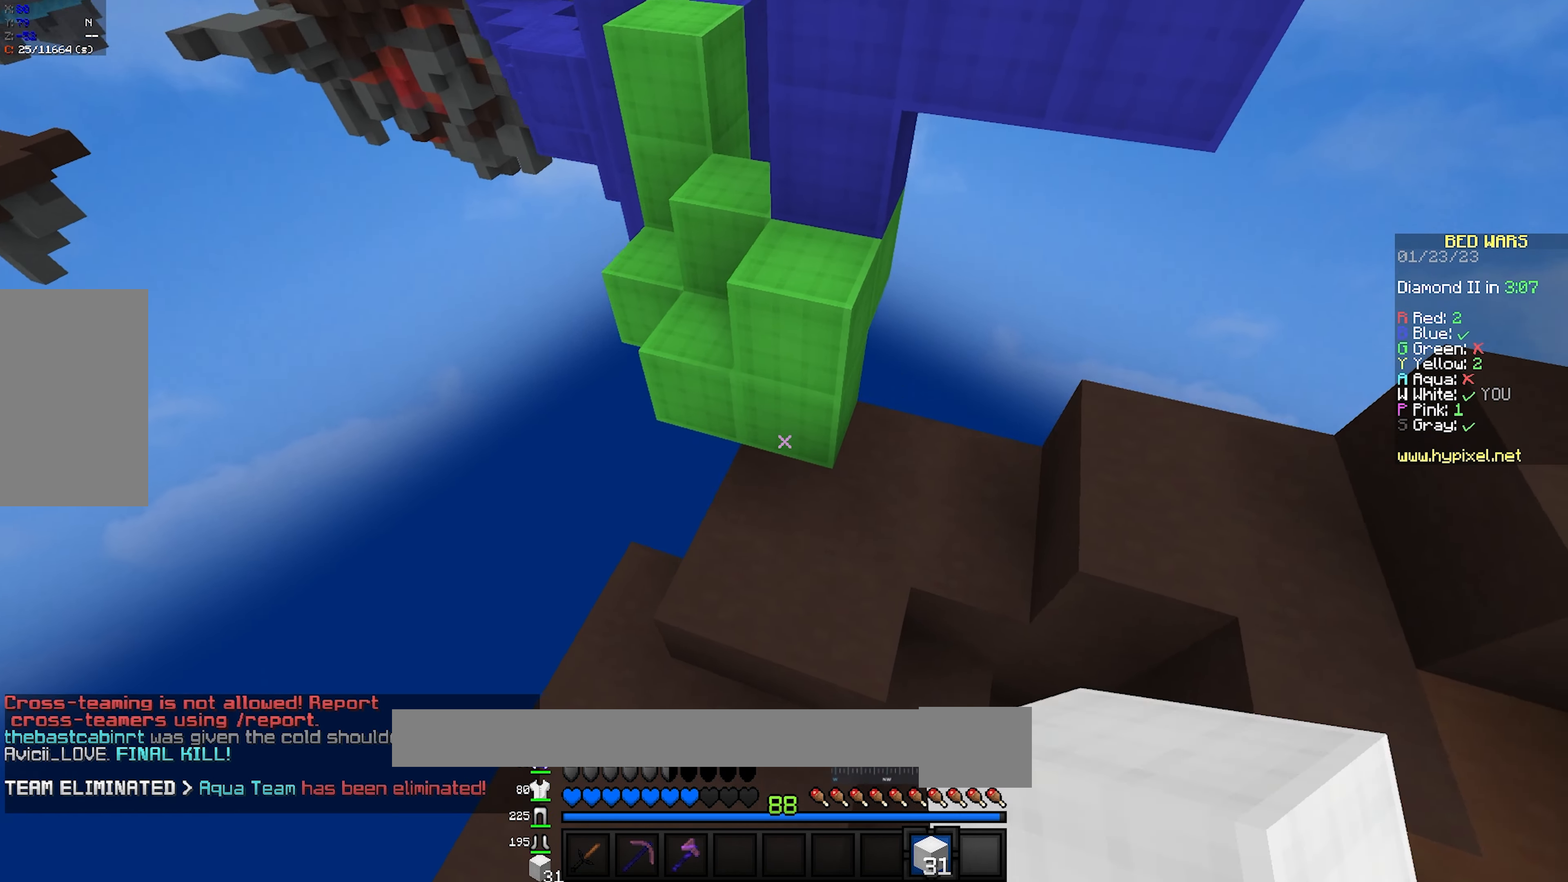
{"keys": ["a", "space", "w"], "mouse": [], "events": [[350, "a", "down"], [350, "mouse_right", "down"], [483, "mouse_right", "up"]]}
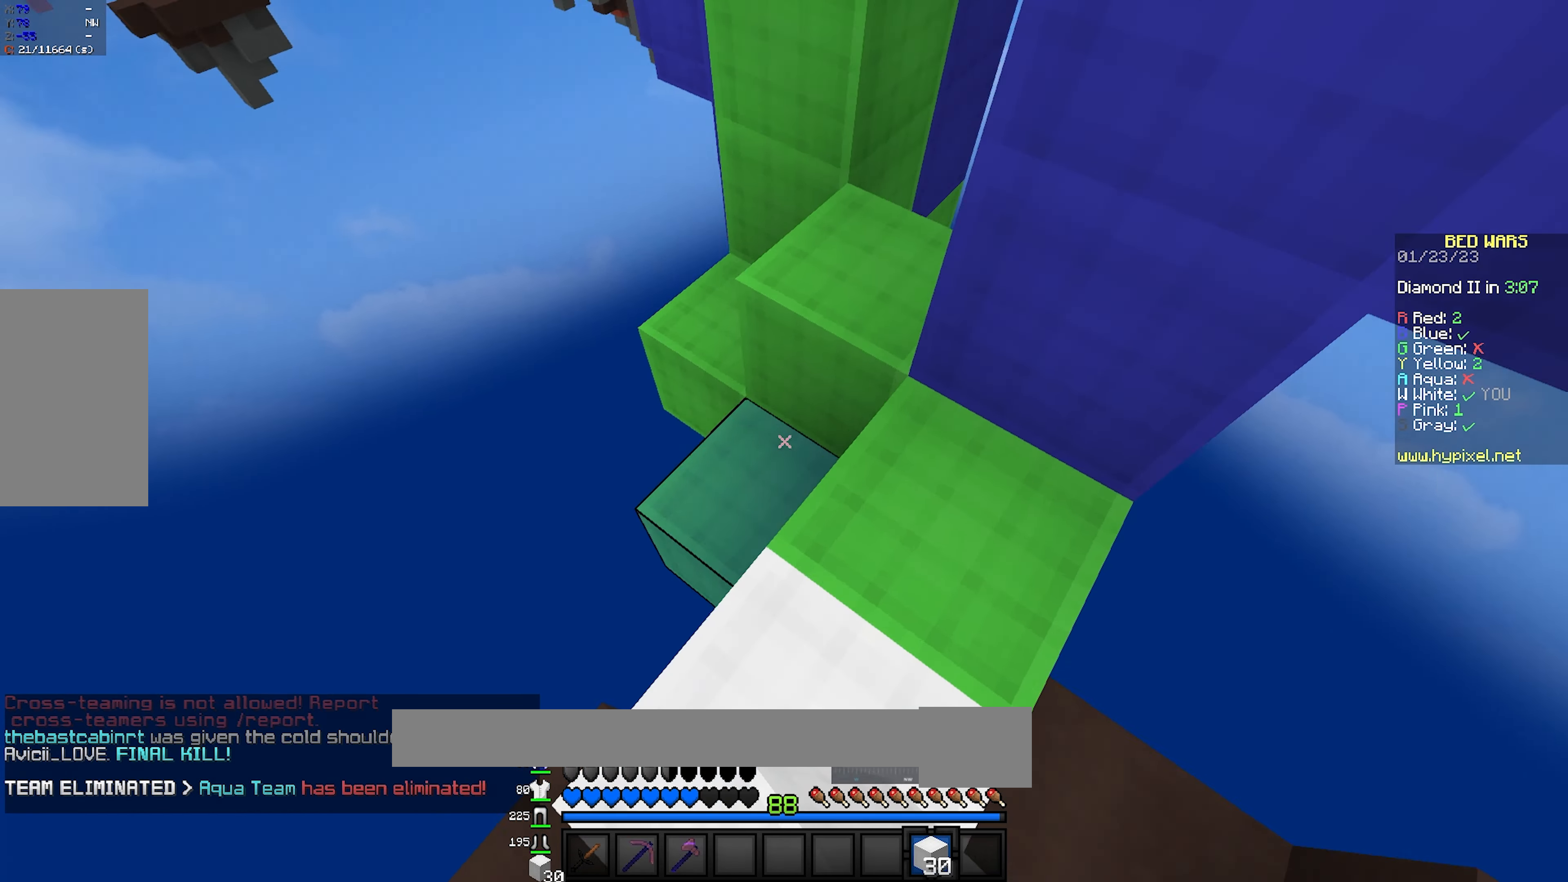
{"keys": ["a", "space", "w"], "mouse": [], "events": [[133, "d", "down"], [150, "a", "up"], [217, "mouse_right", "down"], [217, "space", "up"], [367, "mouse_right", "up"], [367, "space", "down"], [483, "d", "up"], [500, "a", "down"]]}
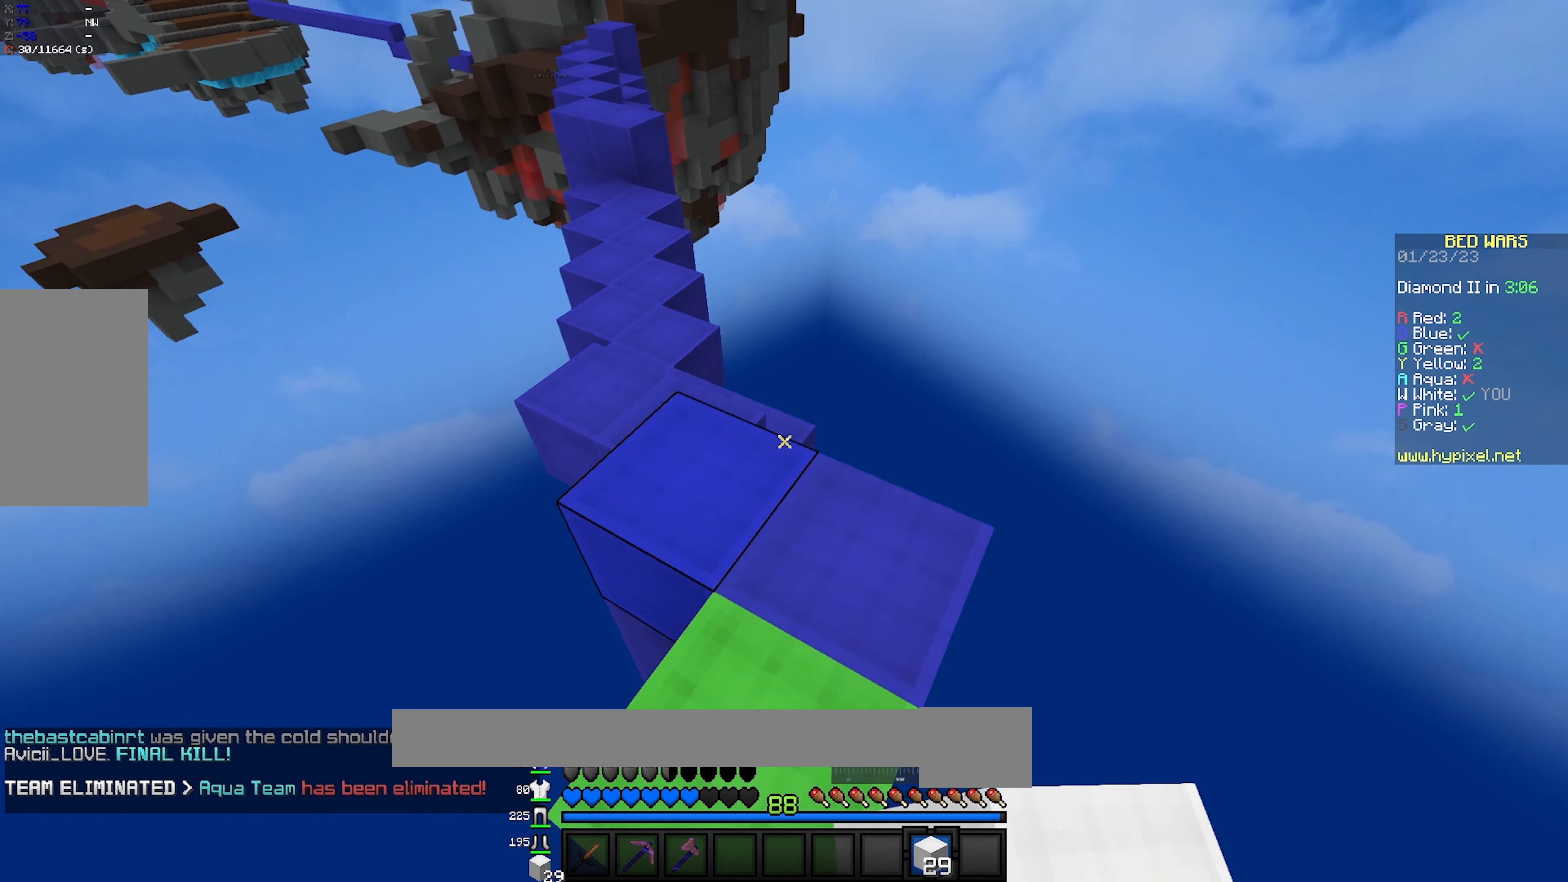
{"keys": ["space", "w"], "mouse": ["left"], "events": [[417, "mouse_left", "down"], [450, "a", "up"]]}
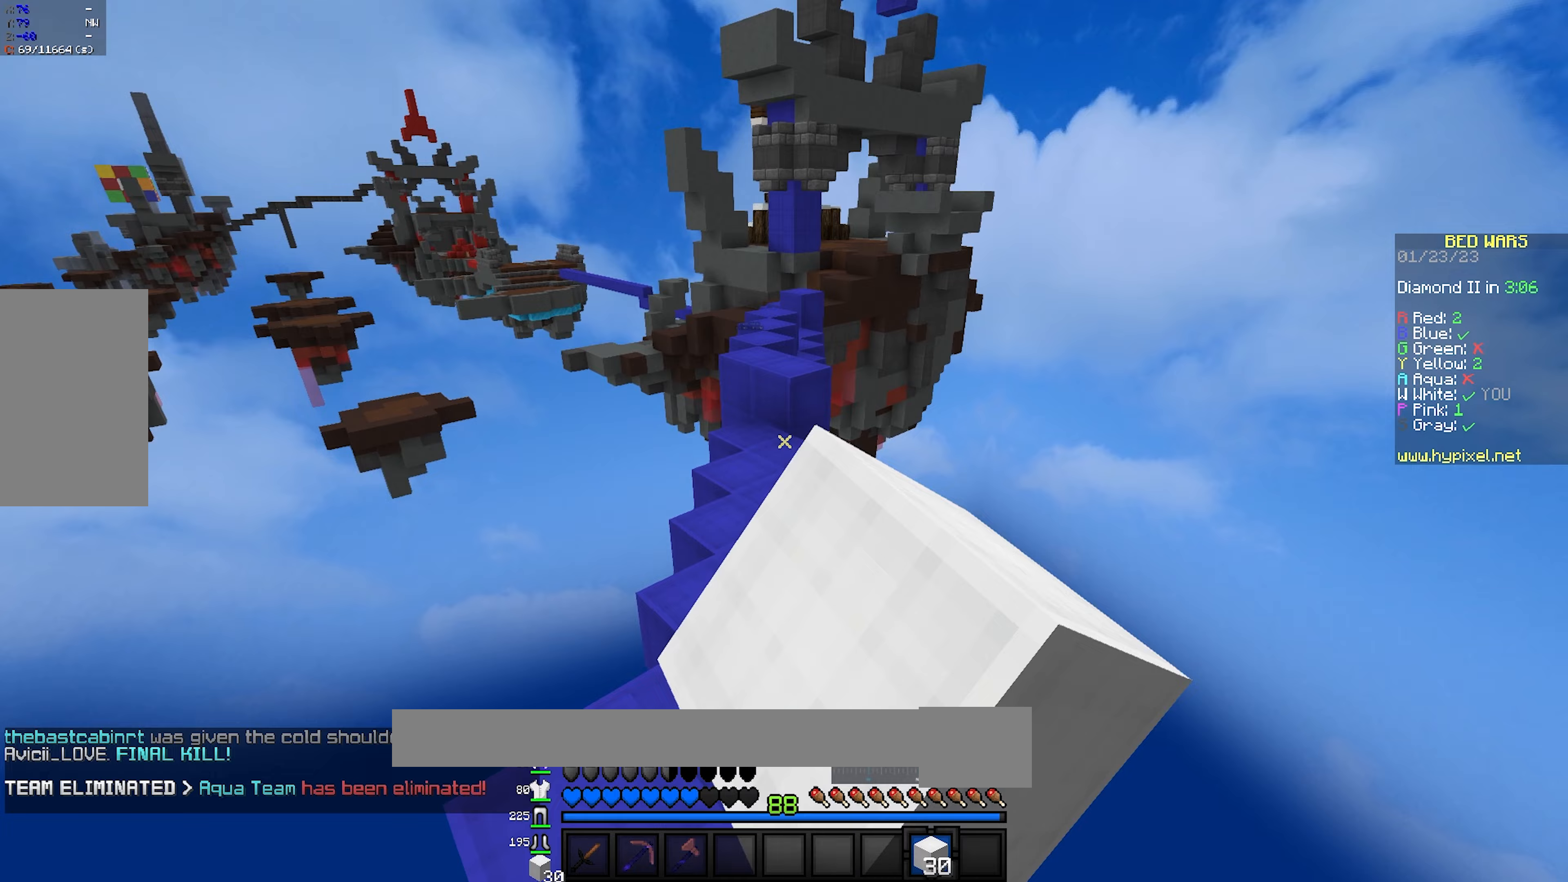
{"keys": ["space", "w"], "mouse": ["left"], "events": [[50, "mouse_left", "up"], [117, "mouse_left", "down"], [250, "mouse_left", "up"], [317, "mouse_left", "down"]]}
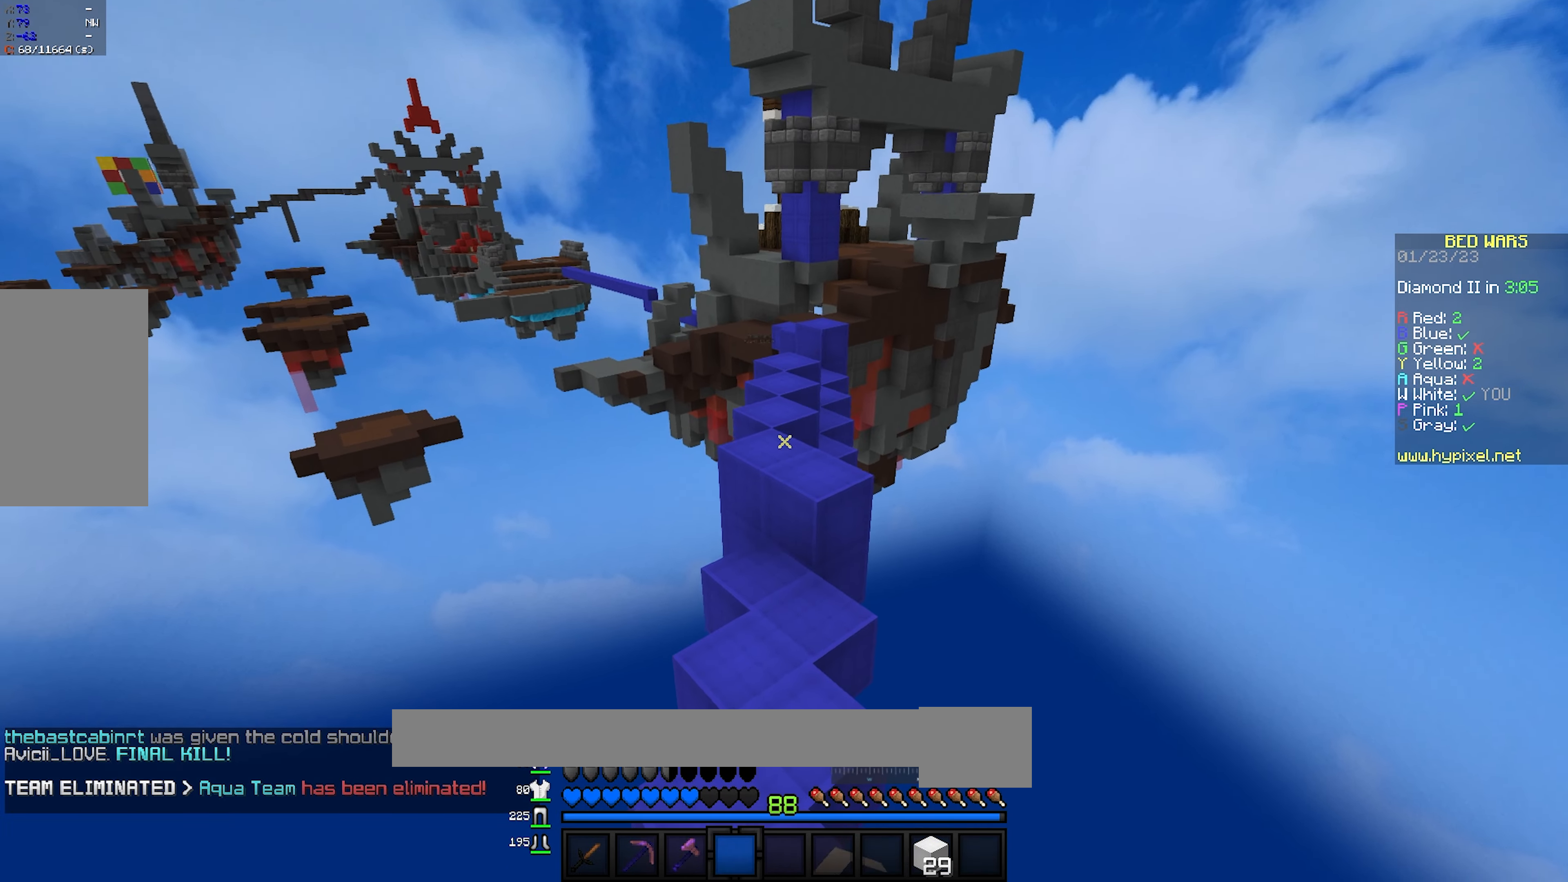
{"keys": ["w"], "mouse": ["right"], "events": [[167, "mouse_left", "up"], [433, "space", "up"], [450, "mouse_right", "down"]]}
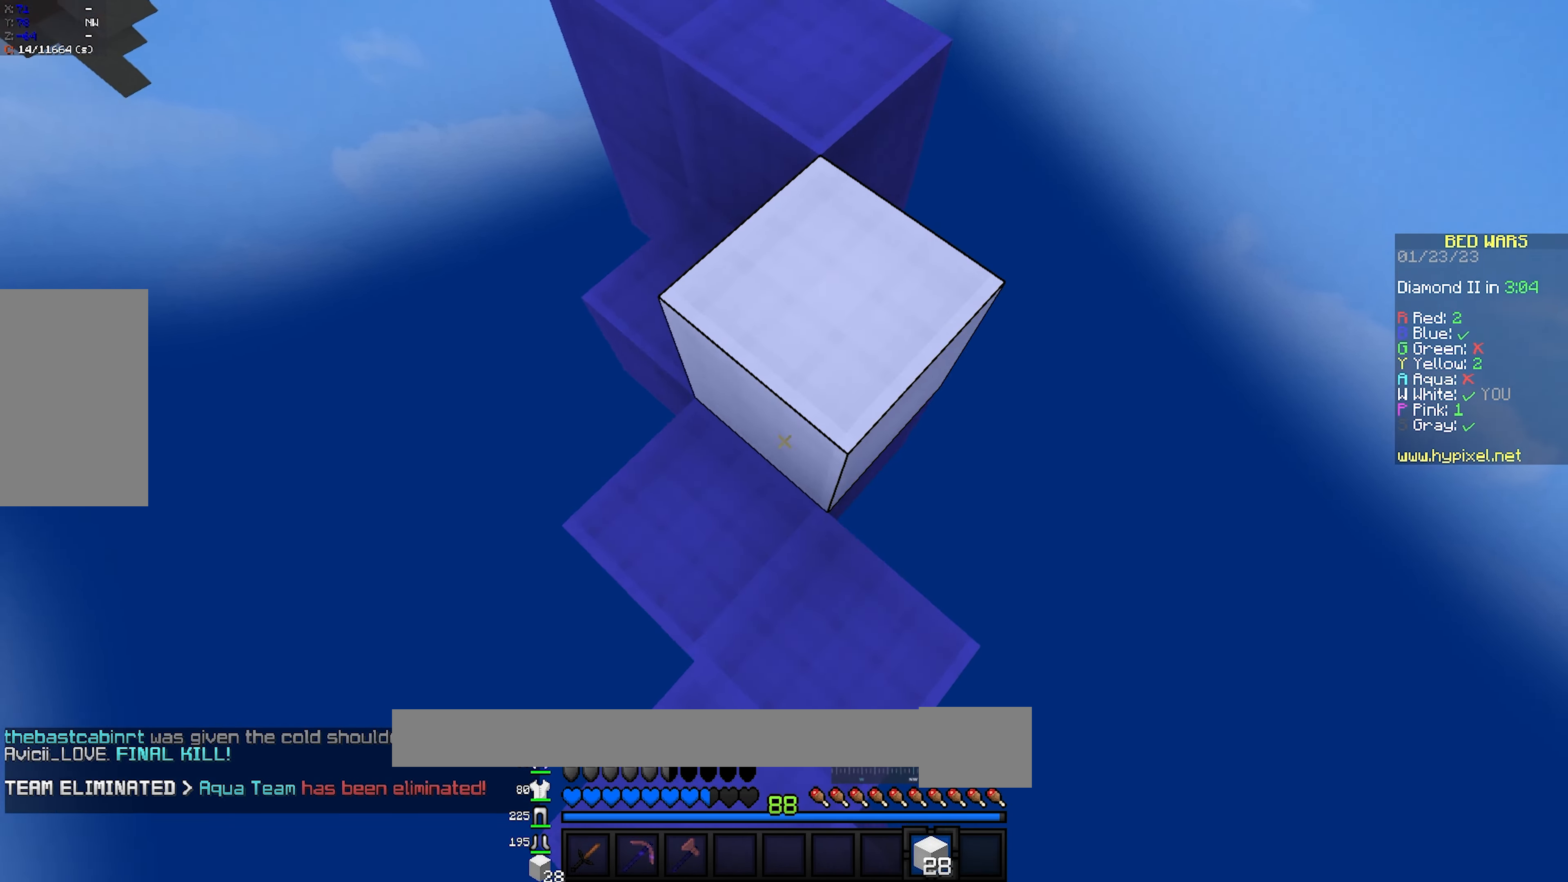
{"keys": ["space", "w"], "mouse": [], "events": [[133, "mouse_right", "up"], [150, "space", "down"]]}
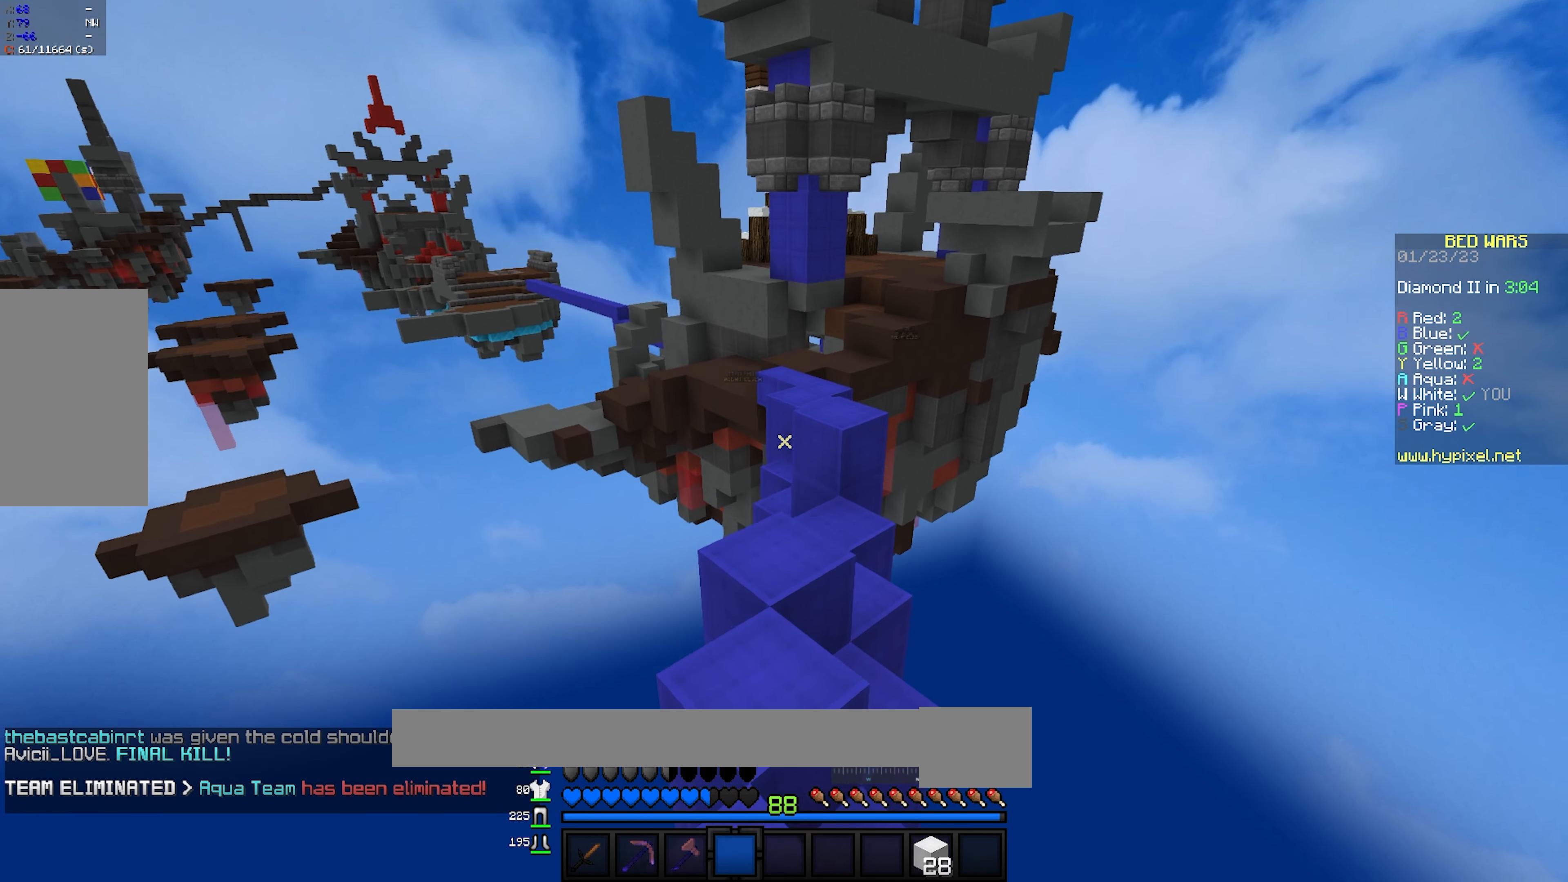
{"keys": ["space", "w"], "mouse": [], "events": []}
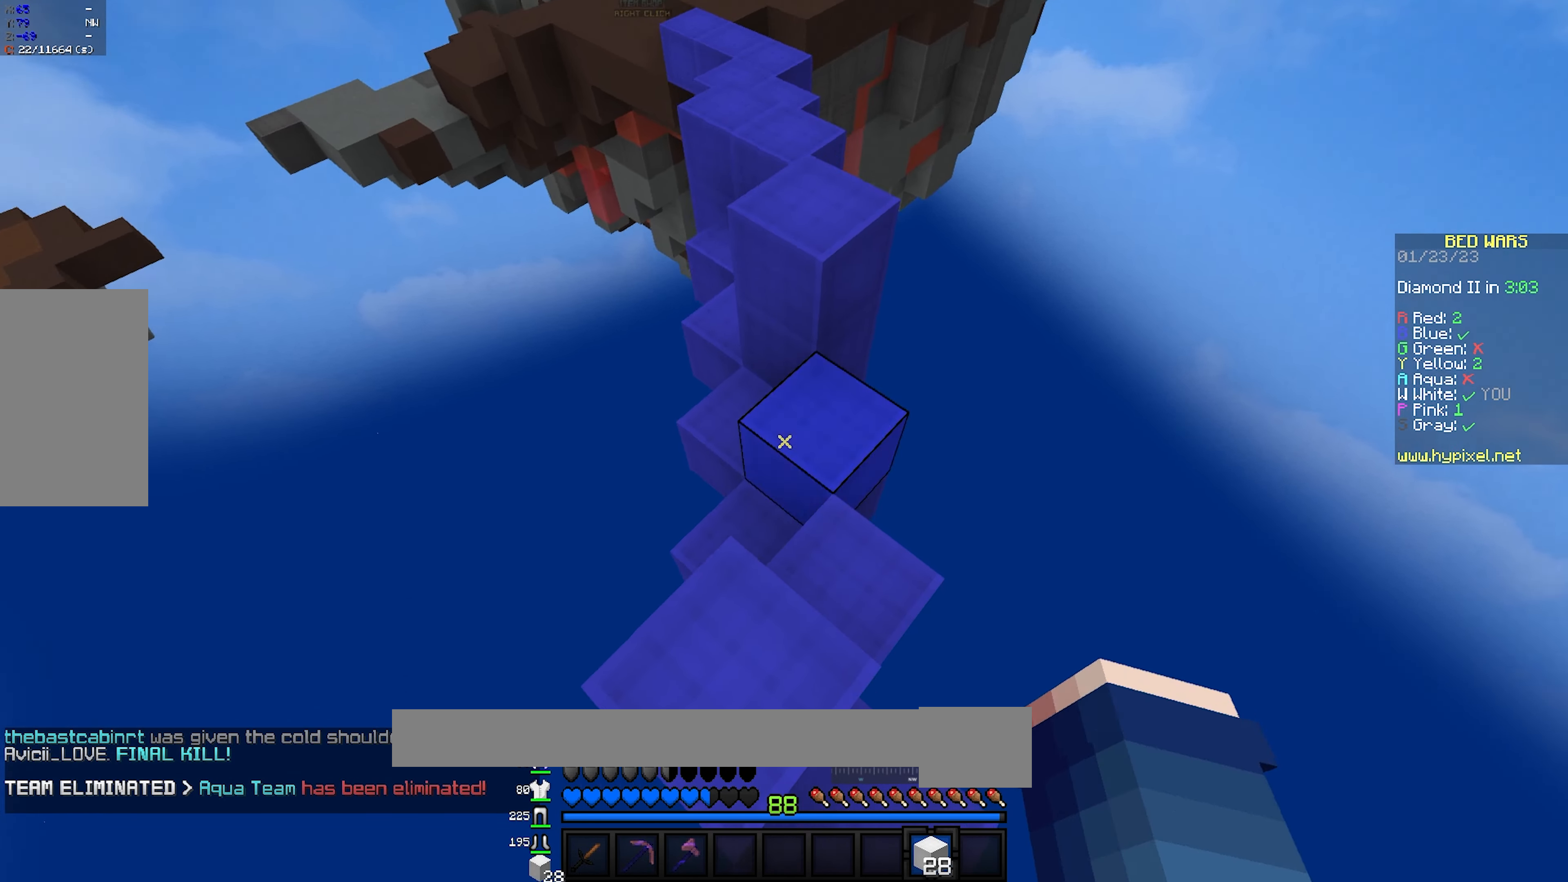
{"keys": ["a", "space", "w"], "mouse": [], "events": [[100, "mouse_right", "down"], [267, "d", "down"], [267, "mouse_right", "up"], [383, "d", "up"], [417, "a", "down"]]}
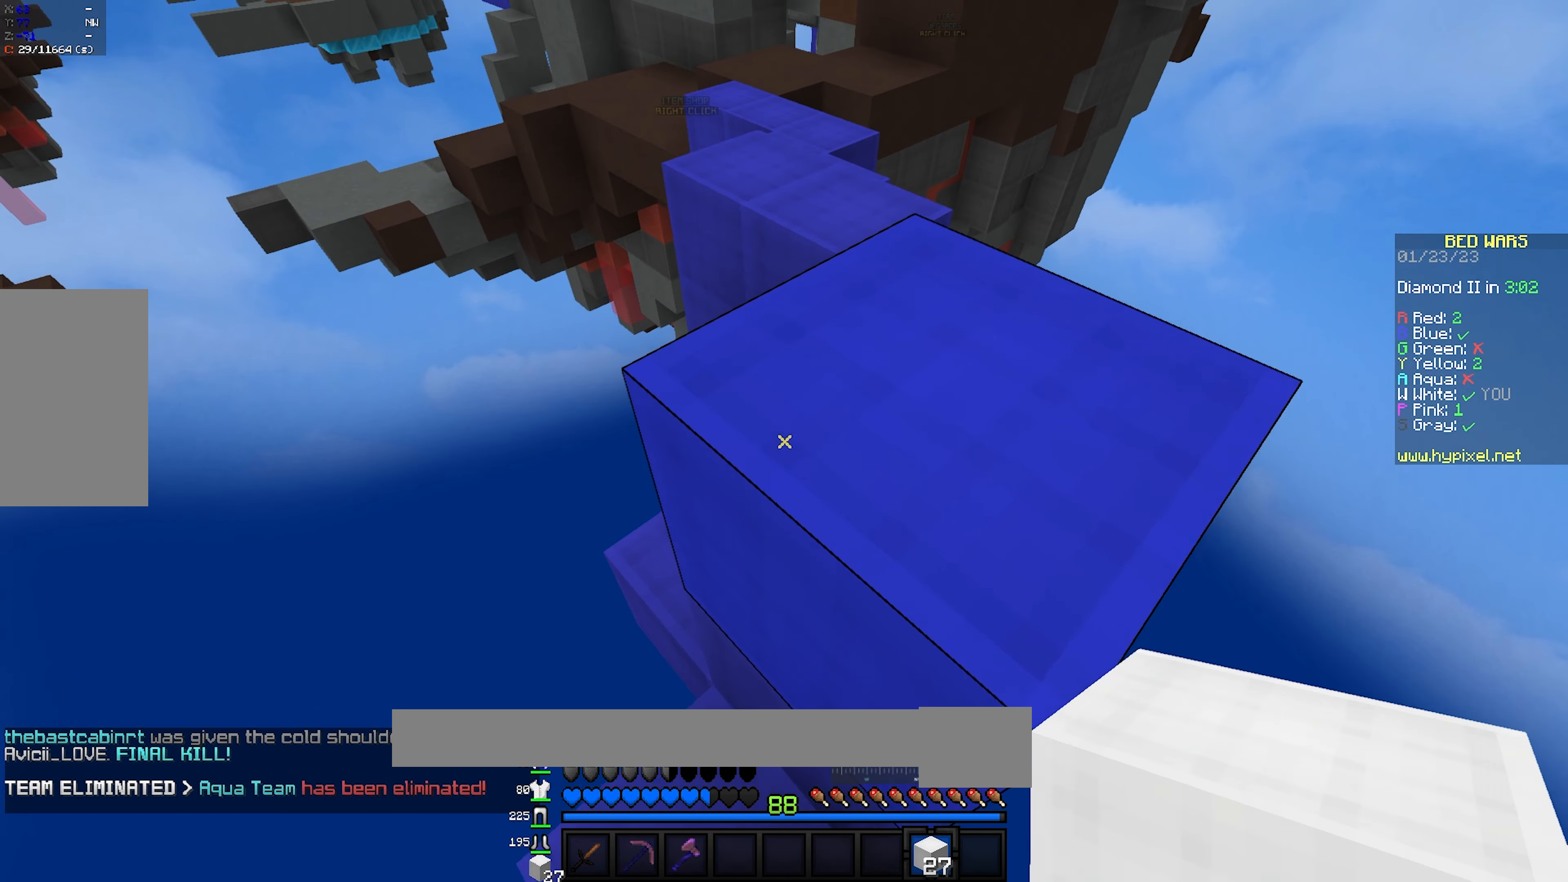
{"keys": ["d", "w"], "mouse": [], "events": [[33, "d", "down"], [50, "a", "up"], [133, "w", "up"], [283, "space", "up"], [300, "w", "down"]]}
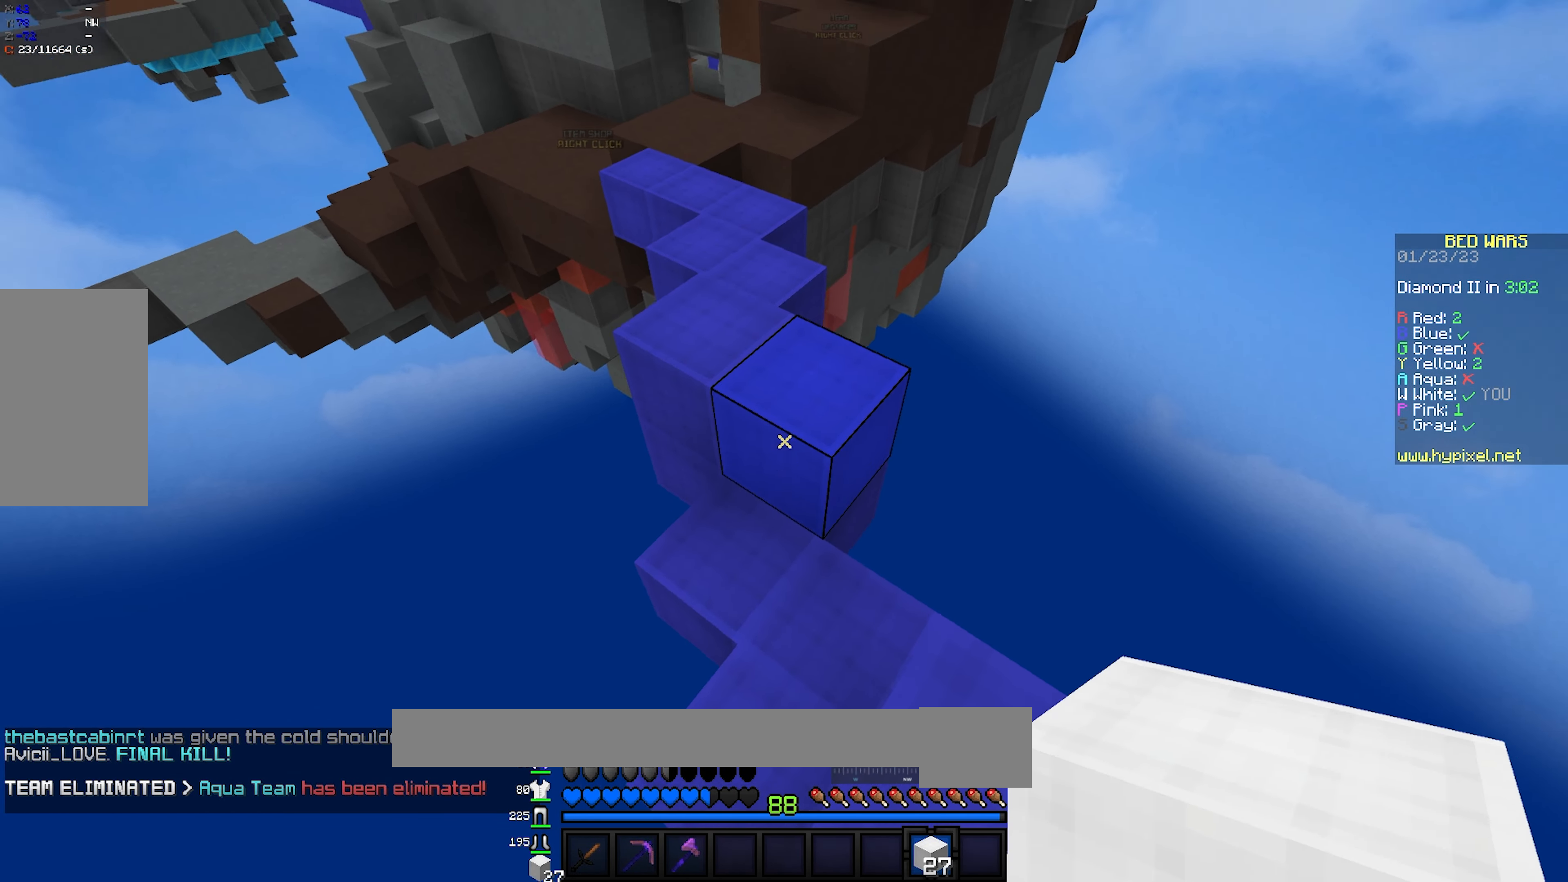
{"keys": ["space", "w"], "mouse": [], "events": [[17, "d", "up"], [83, "space", "down"], [317, "a", "down"], [467, "a", "up"]]}
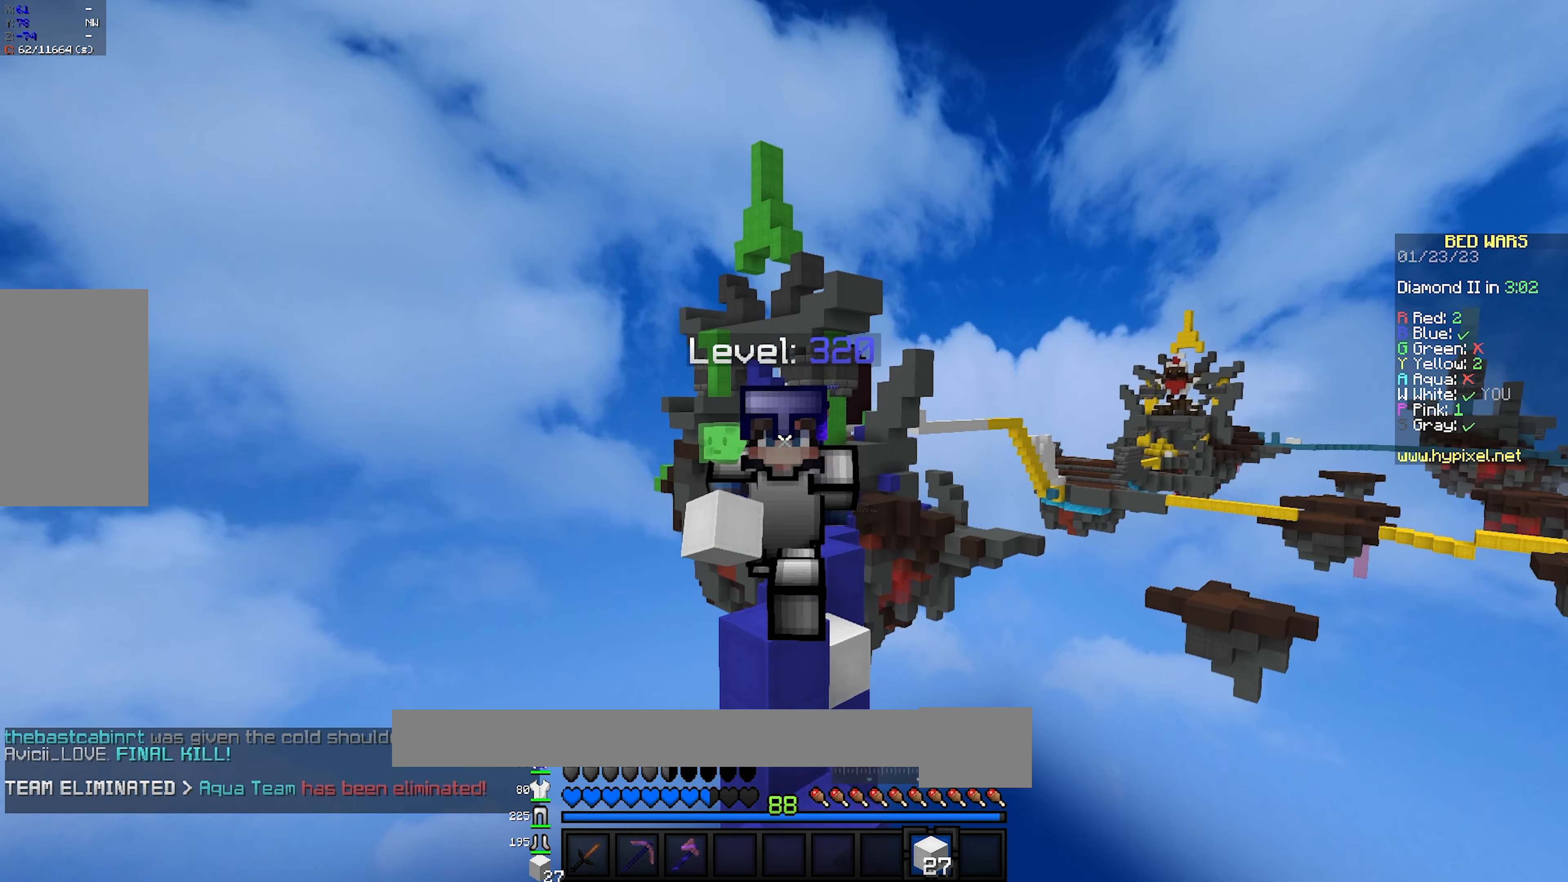
{"keys": ["space", "w"], "mouse": ["left"], "events": [[400, "mouse_left", "down"]]}
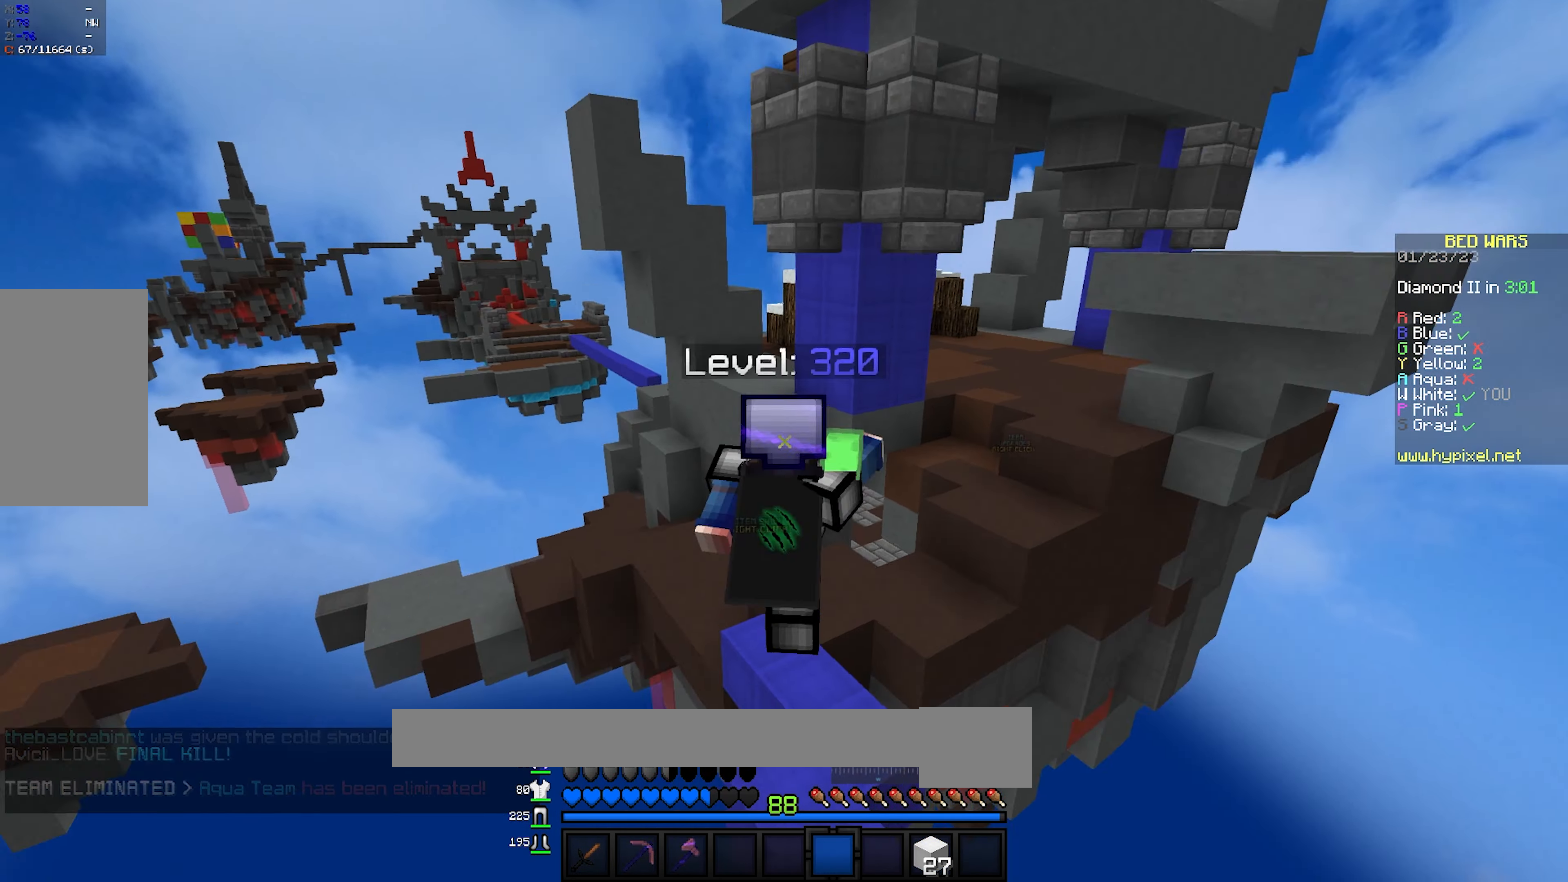
{"keys": ["space", "w"], "mouse": ["left"], "events": [[100, "mouse_left", "up"], [383, "mouse_left", "down"]]}
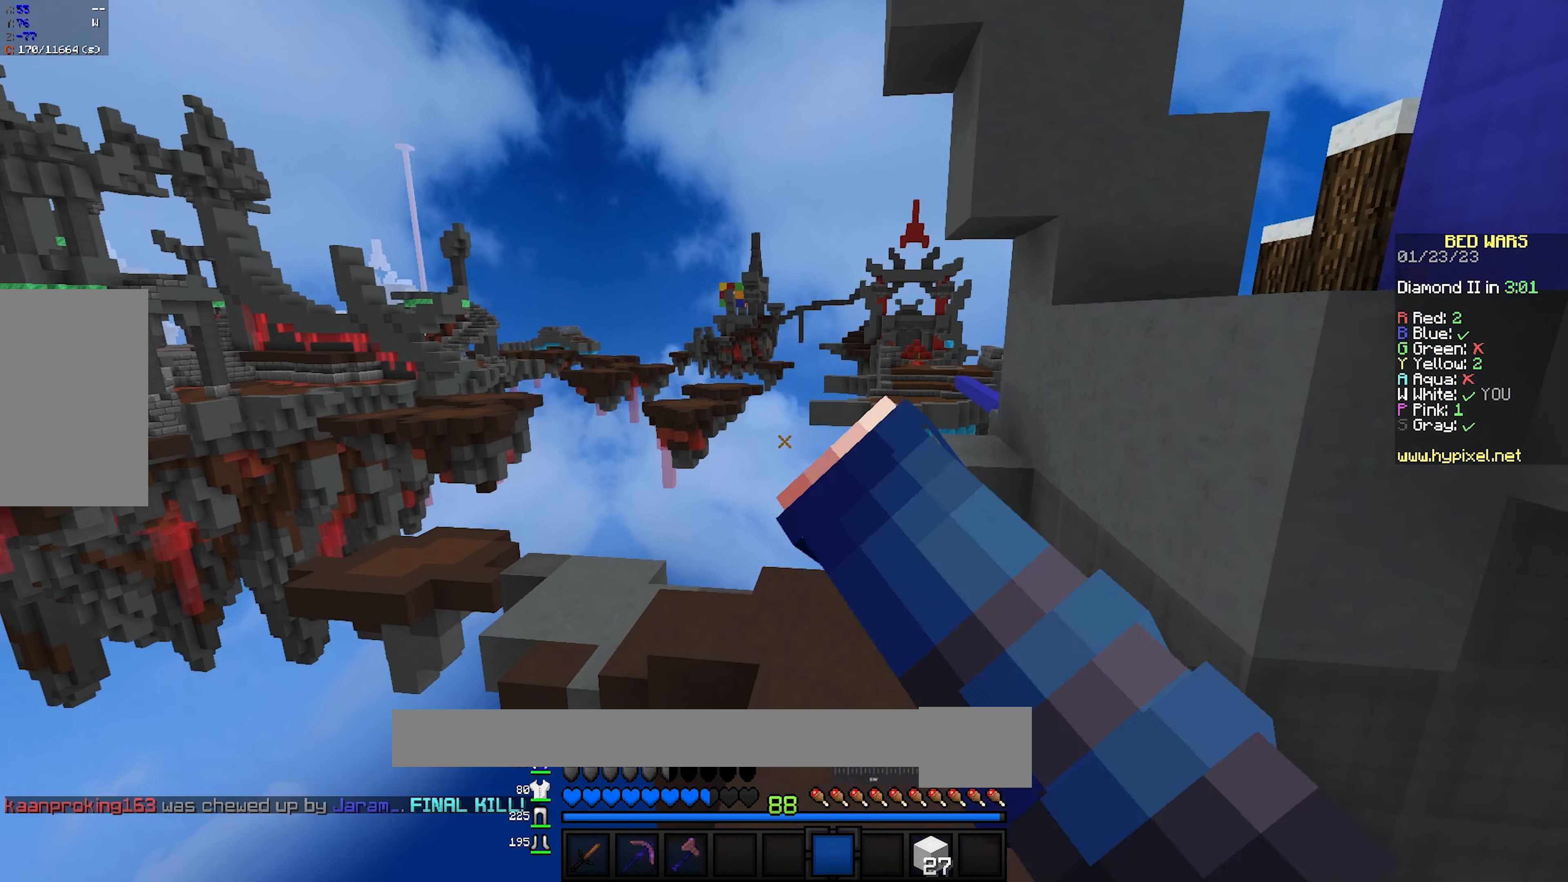
{"keys": ["space", "w"], "mouse": ["left"], "events": [[17, "mouse_left", "up"], [83, "mouse_left", "down"], [217, "mouse_left", "up"], [283, "mouse_left", "down"], [433, "mouse_left", "up"], [500, "mouse_left", "down"]]}
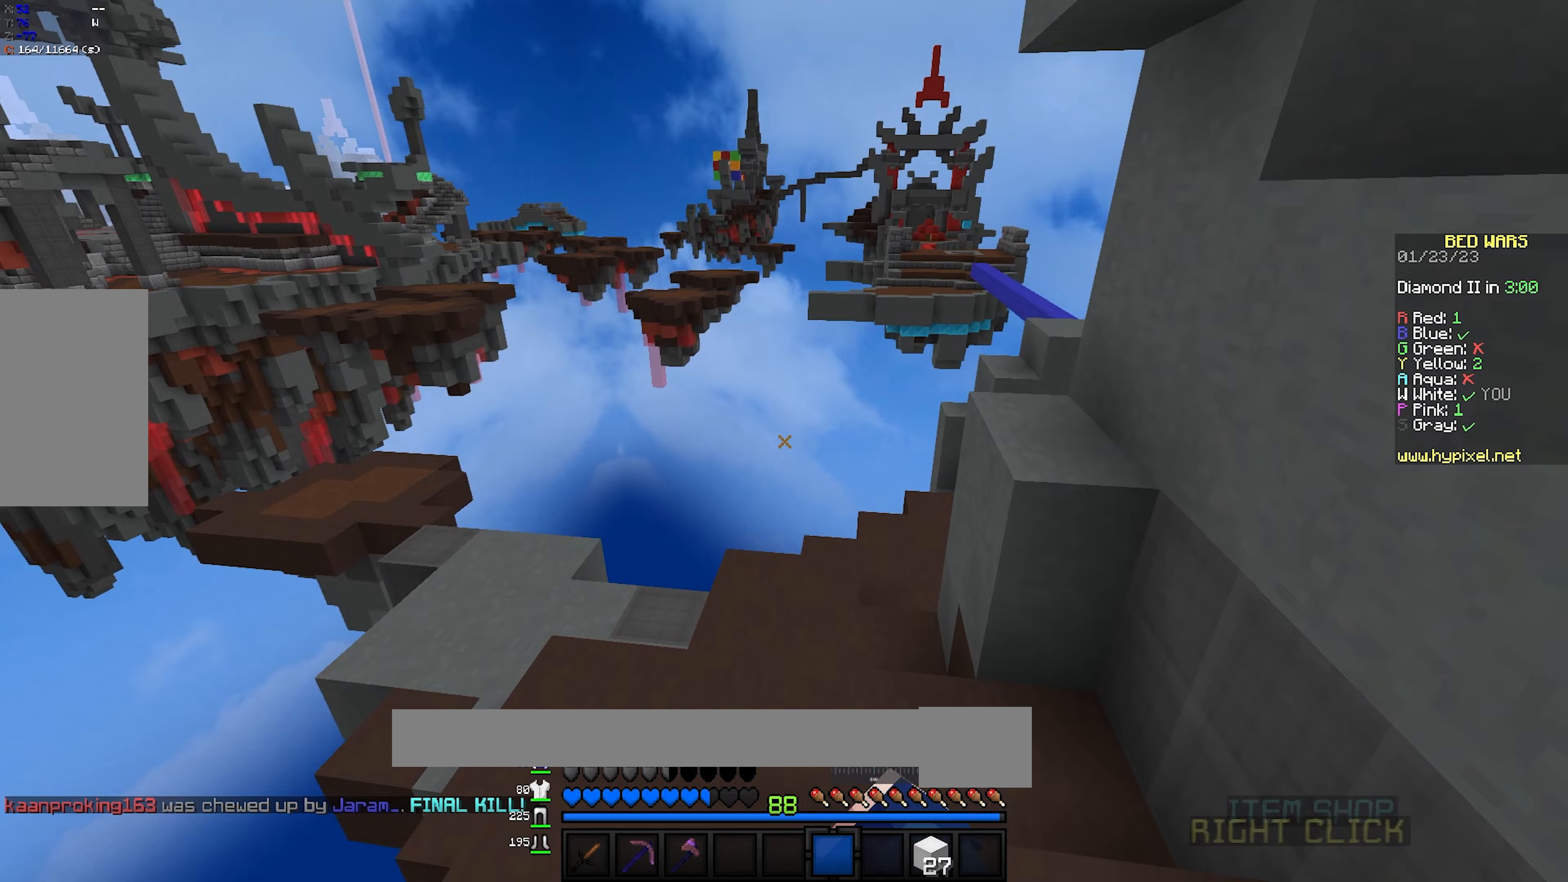
{"keys": ["space", "w"], "mouse": ["left"], "events": [[150, "mouse_left", "up"], [367, "a", "down"], [450, "a", "up"], [483, "mouse_left", "down"]]}
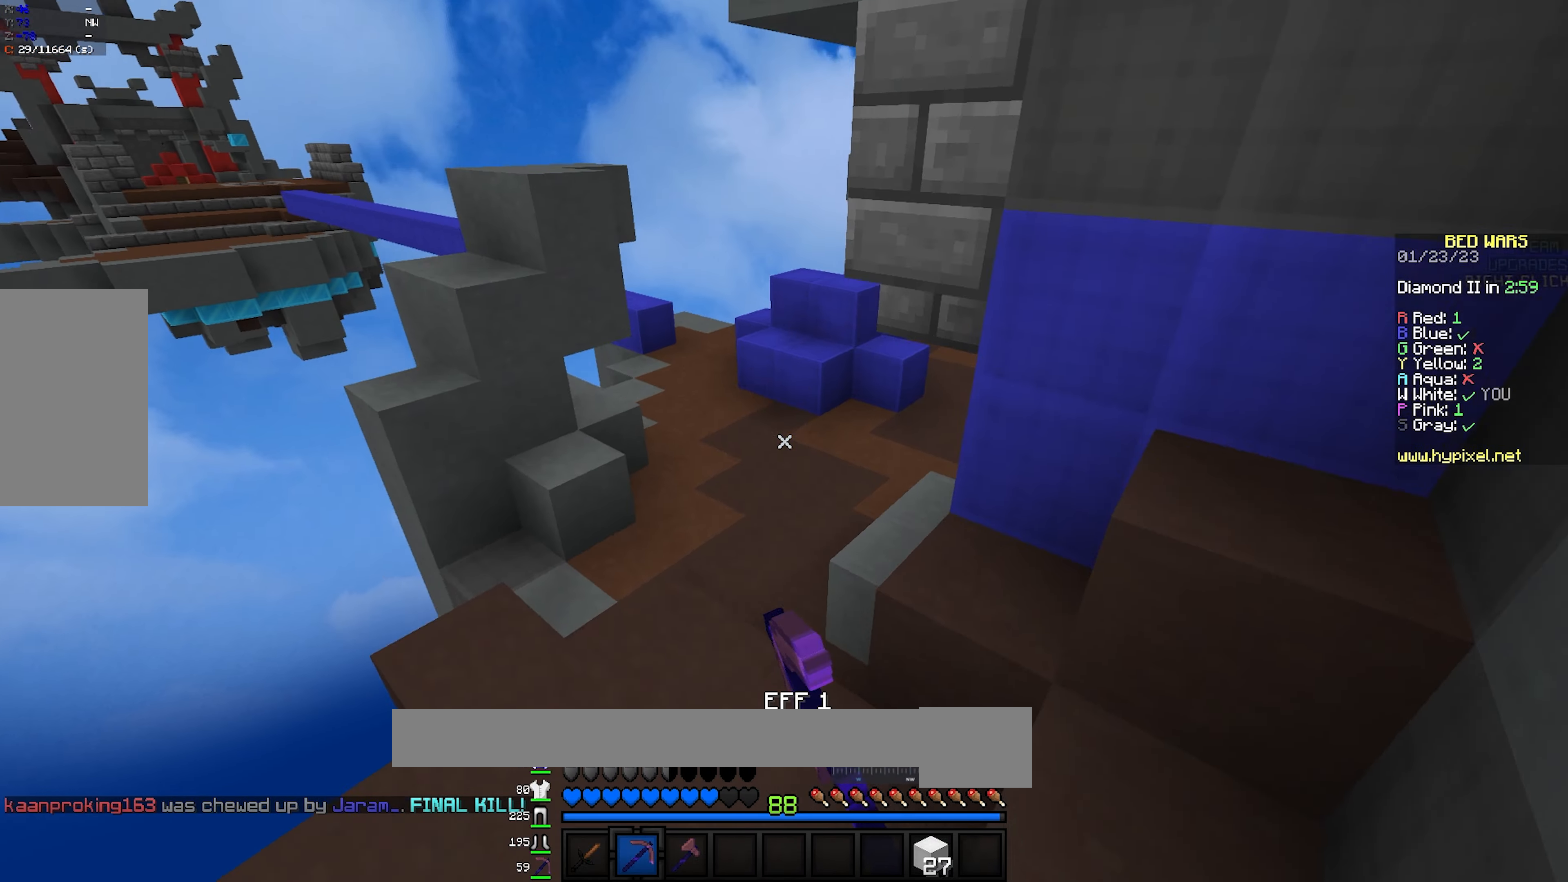
{"keys": ["space", "w"], "mouse": [], "events": [[117, "mouse_left", "up"], [217, "space", "up"], [500, "space", "down"]]}
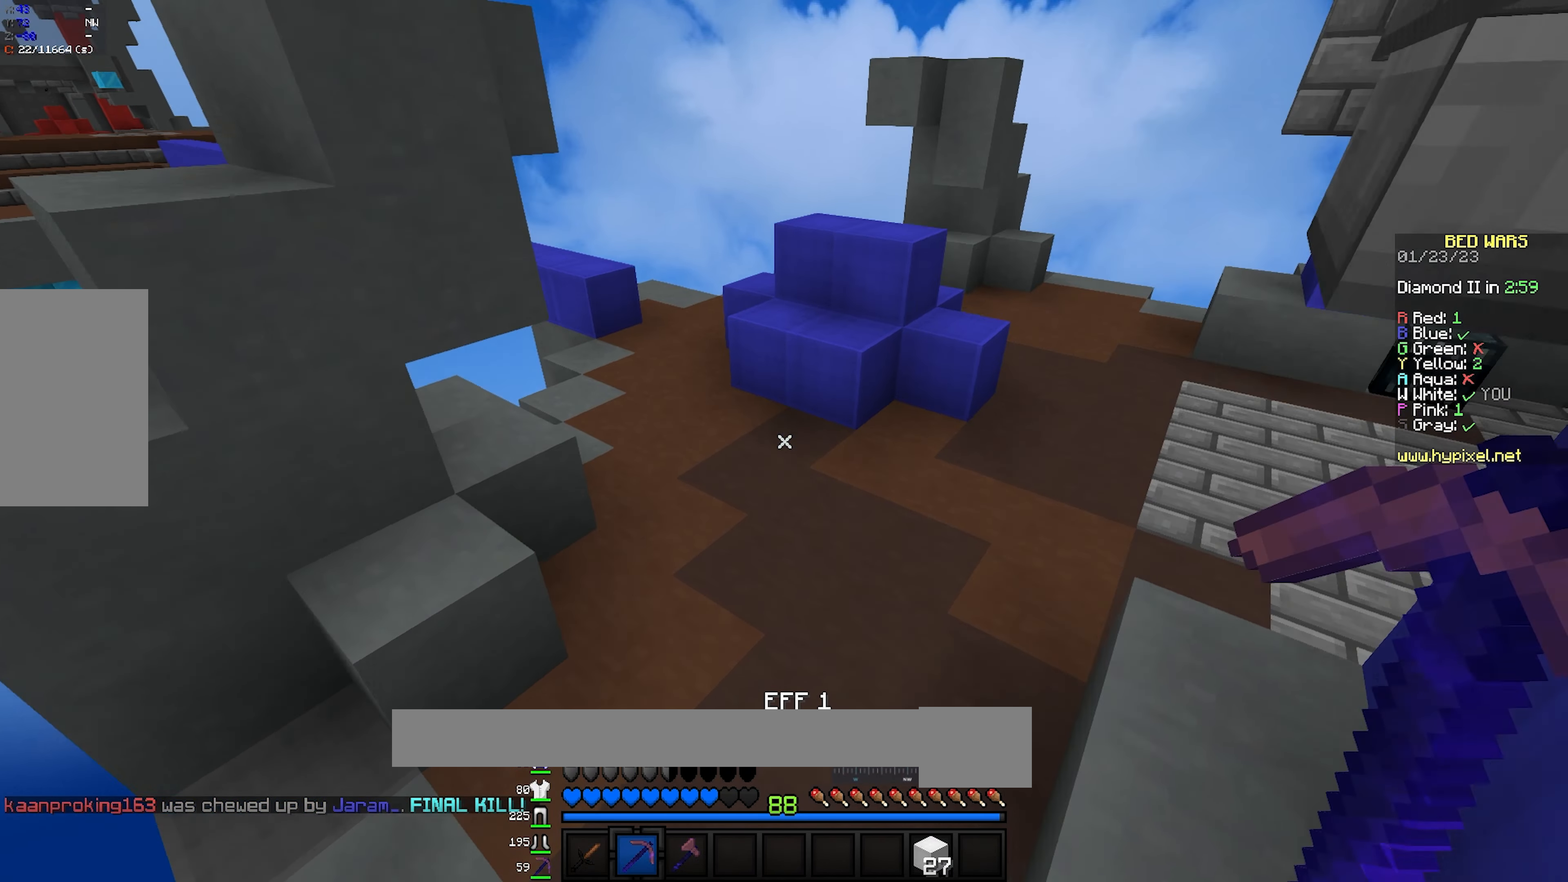
{"keys": ["w"], "mouse": [], "events": [[167, "a", "down"], [283, "space", "up"], [417, "a", "up"]]}